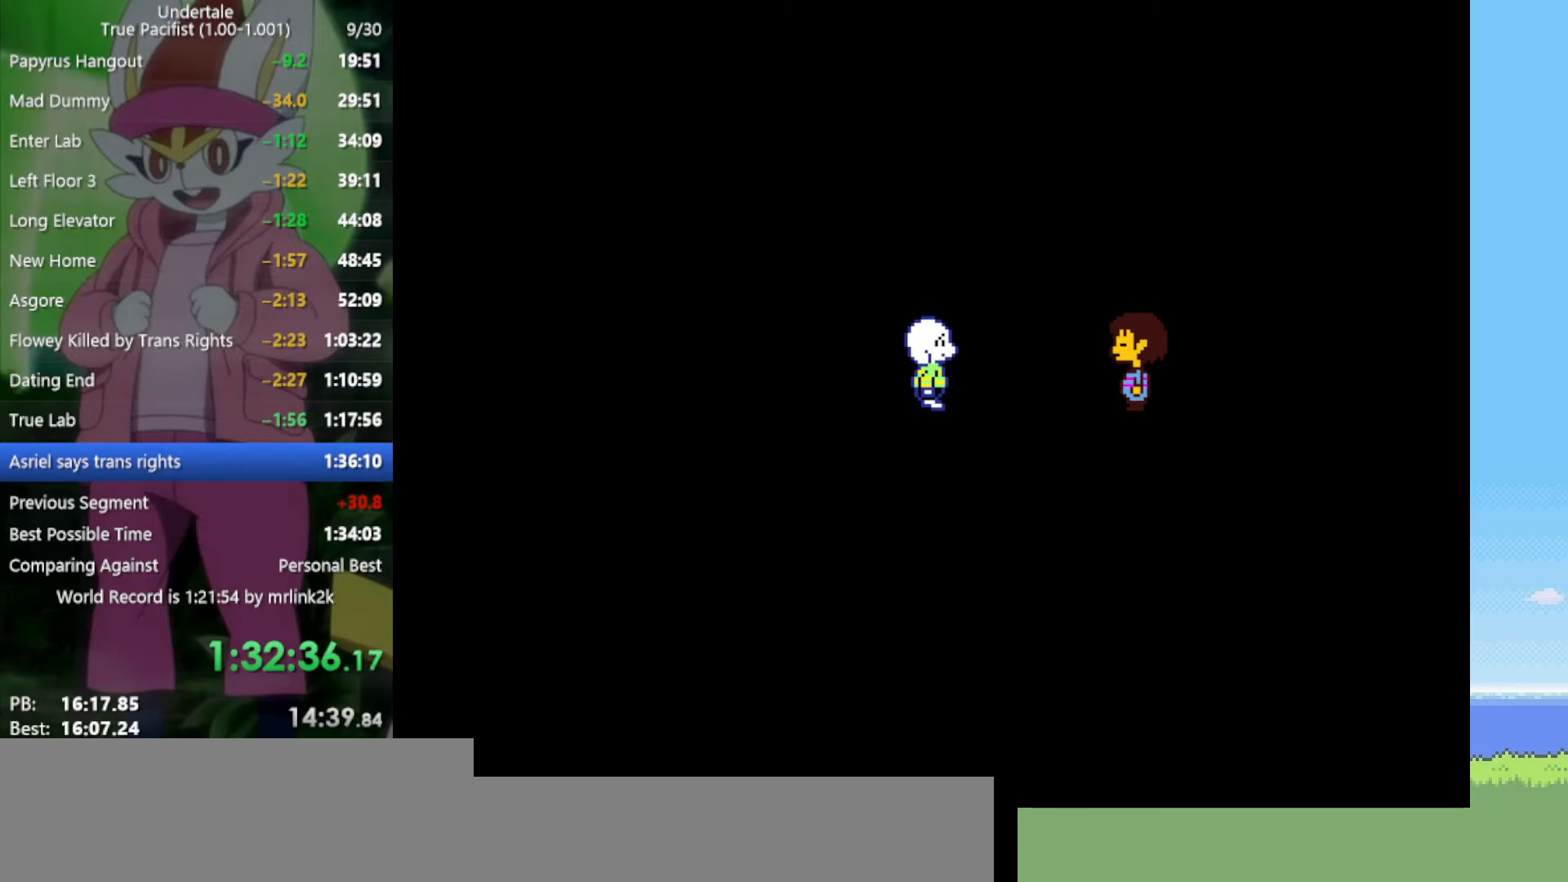
Gameplay with keyboard; each line is a JSON object with the keys held at the frame after it. "events" lists presses ("down") and releases ("up") of "c", "ctrl", "down", "left", "return", "right", "shift", "up", "x" and "z" between this image and that frame as [ms after this image, input, new state], when the widget could be followed in between. No other keys are recorded. Mouse input is not recorded.
{"keys": ["shift"], "events": [[17, "shift", "down"], [67, "return", "up"], [67, "shift", "up"], [67, "z", "down"], [117, "x", "down"], [117, "z", "up"], [167, "x", "up"], [200, "return", "down"], [250, "shift", "down"], [300, "return", "up"], [300, "shift", "up"], [300, "z", "down"], [350, "x", "down"], [350, "z", "up"], [383, "x", "up"], [433, "return", "down"], [483, "return", "up"], [483, "shift", "down"]]}
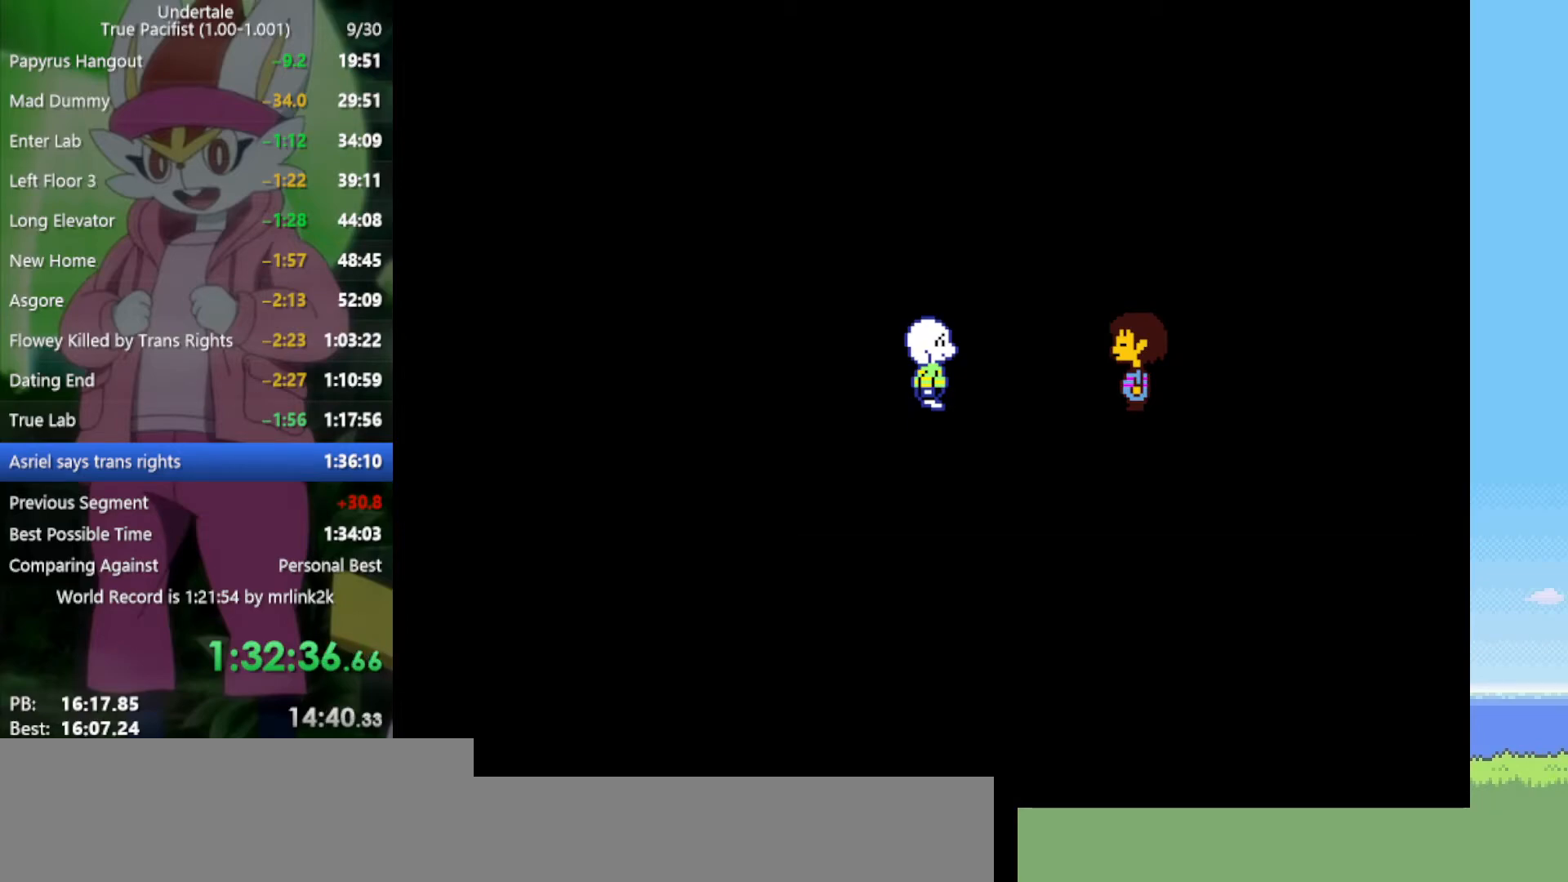
{"keys": ["x", "z"], "events": [[33, "shift", "up"], [33, "x", "down"], [33, "z", "down"], [67, "z", "up"], [117, "x", "up"], [167, "return", "down"], [167, "shift", "down"], [217, "return", "up"], [217, "z", "down"], [250, "shift", "up"], [250, "x", "down"], [250, "z", "up"], [300, "x", "up"], [400, "return", "down"], [400, "shift", "down"], [433, "return", "up"], [433, "z", "down"], [483, "shift", "up"], [483, "x", "down"]]}
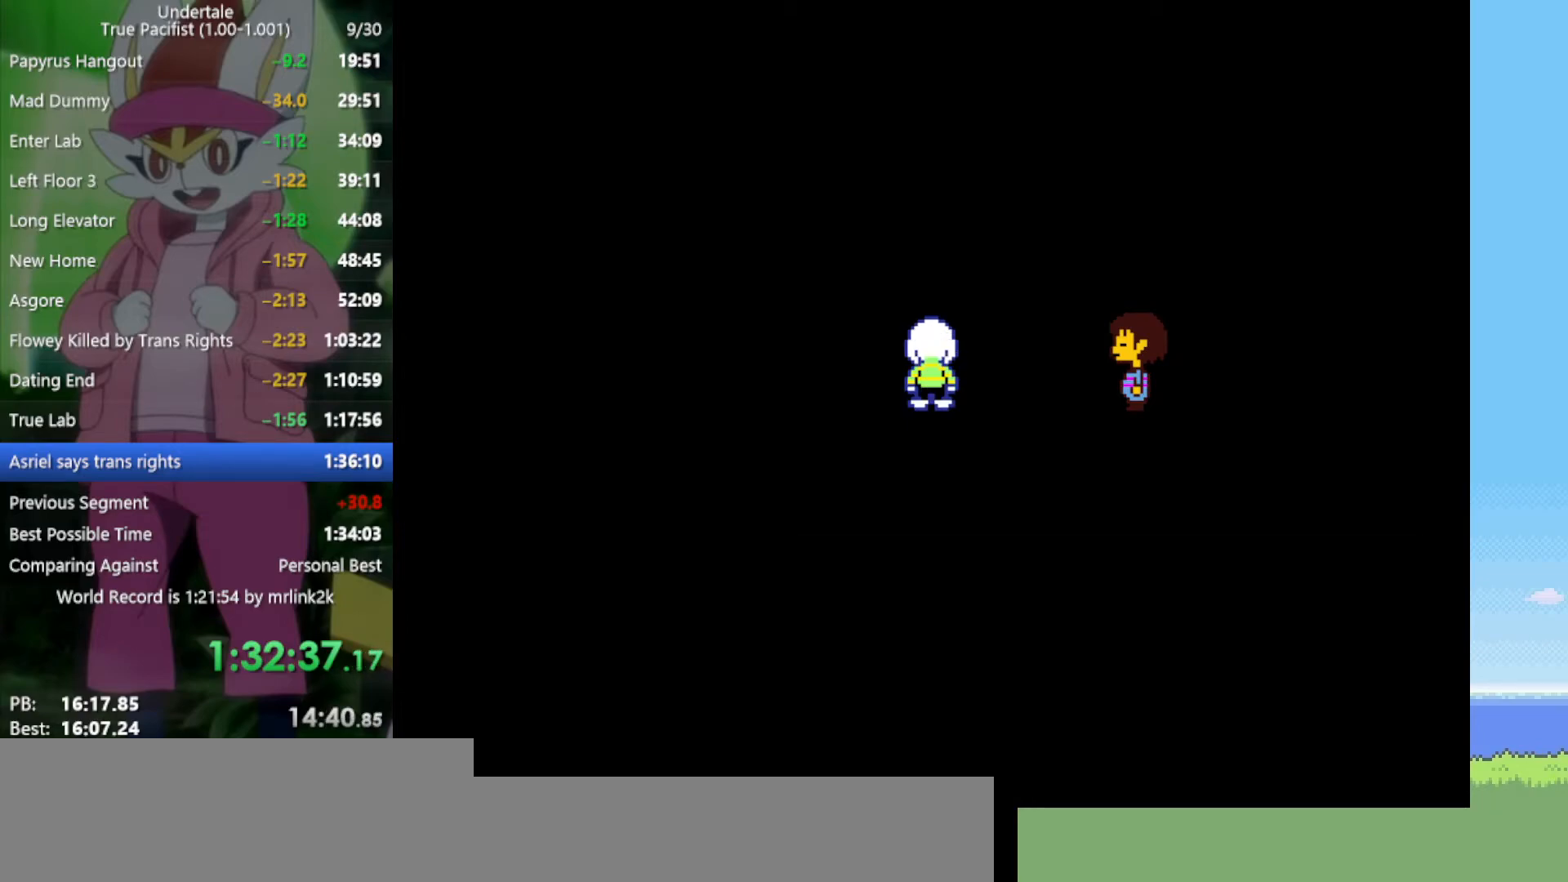
{"keys": [], "events": [[33, "x", "up"], [33, "z", "up"], [83, "return", "down"], [117, "shift", "down"], [167, "return", "up"], [167, "z", "down"], [217, "shift", "up"], [217, "x", "down"], [217, "z", "up"], [267, "x", "up"], [300, "return", "down"], [350, "shift", "down"], [400, "return", "up"], [400, "shift", "up"], [400, "z", "down"], [450, "x", "down"], [450, "z", "up"], [483, "x", "up"]]}
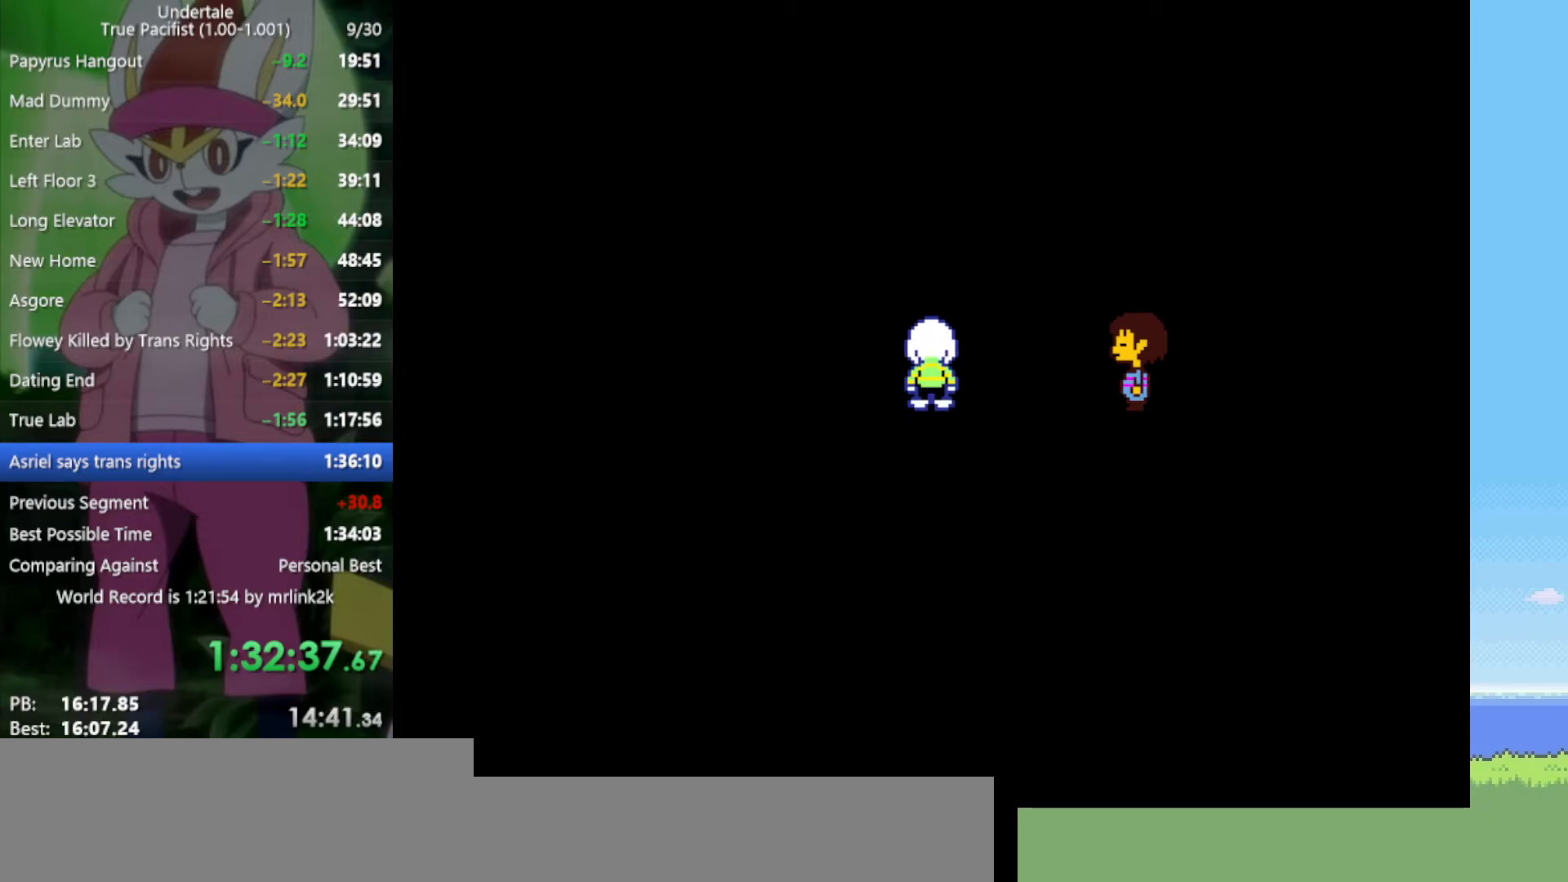
{"keys": ["return", "shift"], "events": [[33, "return", "down"], [83, "return", "up"], [83, "shift", "down"], [117, "shift", "up"], [117, "z", "down"], [167, "x", "down"], [167, "z", "up"], [217, "return", "down"], [217, "x", "up"], [300, "return", "up"], [300, "z", "down"], [350, "x", "down"], [400, "x", "up"], [400, "z", "up"], [450, "return", "down"], [483, "shift", "down"]]}
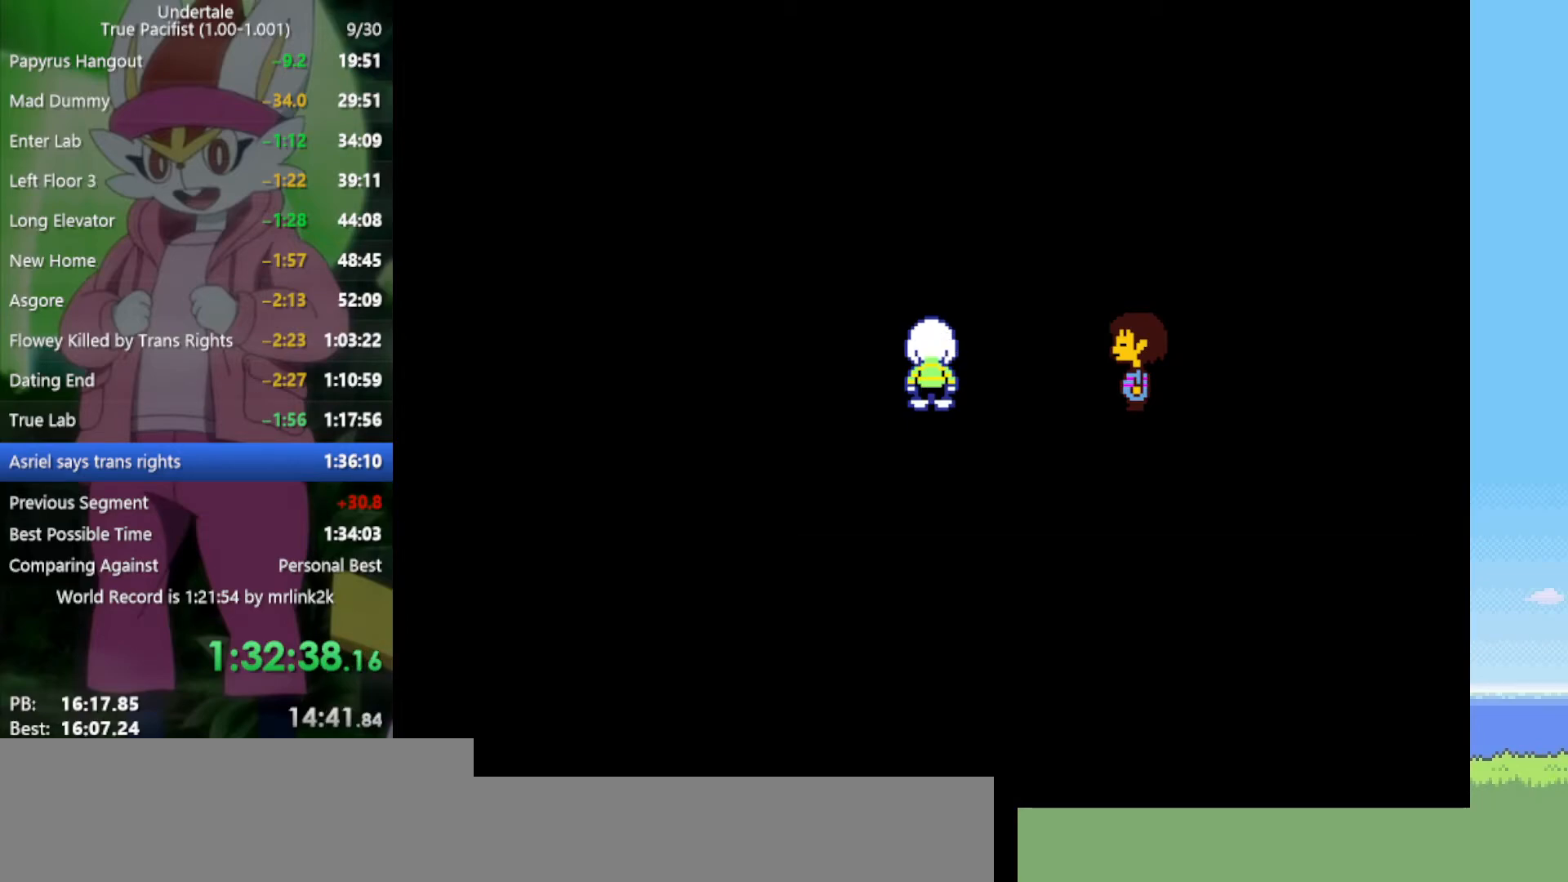
{"keys": [], "events": [[33, "return", "up"], [33, "shift", "up"], [33, "z", "down"], [83, "x", "down"], [83, "z", "up"], [133, "x", "up"], [167, "return", "down"], [217, "shift", "down"], [267, "return", "up"], [267, "x", "down"], [267, "z", "down"], [317, "shift", "up"], [317, "z", "up"], [350, "x", "up"], [400, "return", "down"], [450, "return", "up"], [450, "shift", "down"], [500, "shift", "up"]]}
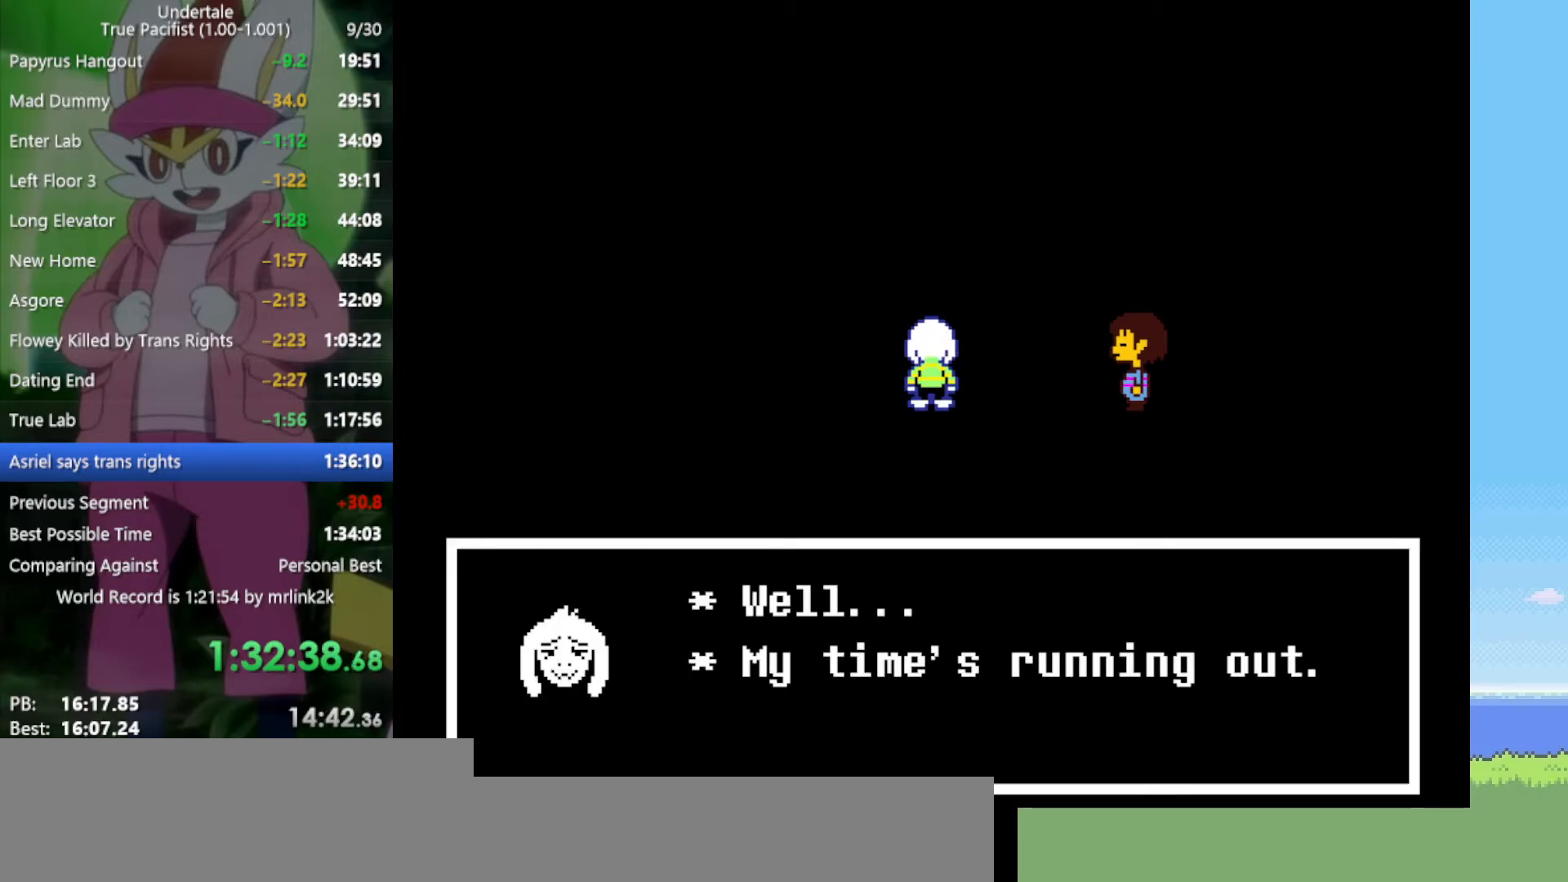
{"keys": [], "events": [[33, "x", "down"], [83, "x", "up"], [133, "return", "down"], [183, "shift", "down"], [217, "return", "up"], [217, "shift", "up"], [217, "x", "down"], [217, "z", "down"], [267, "z", "up"], [317, "return", "down"], [317, "x", "up"], [367, "shift", "down"], [400, "return", "up"], [400, "z", "down"], [450, "shift", "up"], [450, "x", "down"], [450, "z", "up"], [500, "x", "up"]]}
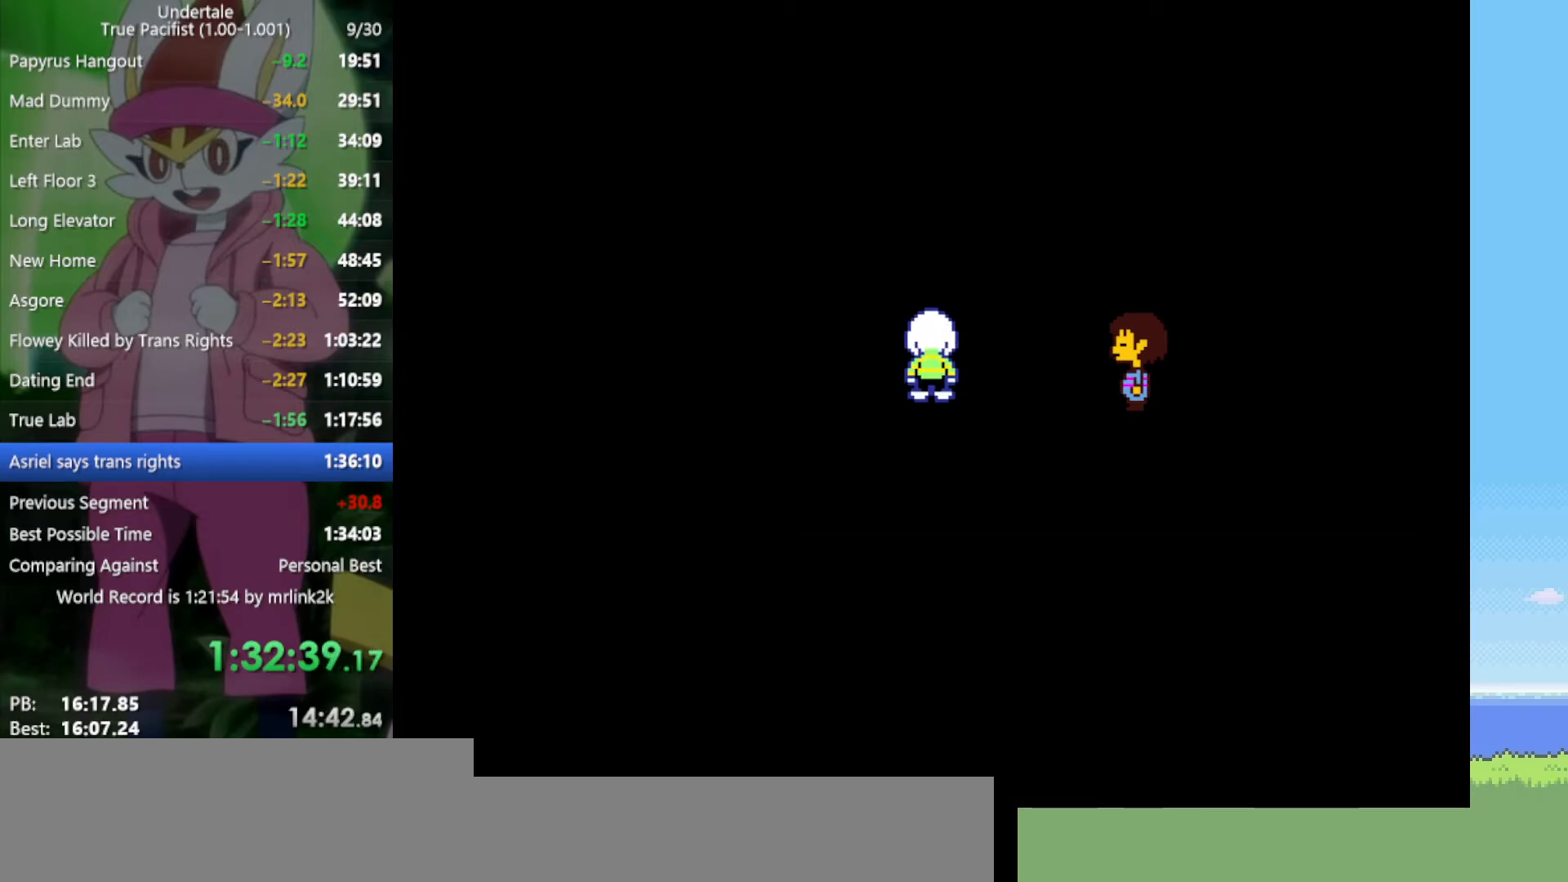
{"keys": [], "events": [[50, "return", "down"], [83, "return", "up"], [83, "shift", "down"], [133, "shift", "up"], [133, "z", "down"], [183, "x", "down"], [183, "z", "up"], [217, "return", "down"], [217, "x", "up"], [317, "return", "up"], [317, "shift", "down"], [317, "z", "down"], [367, "shift", "up"], [367, "x", "down"], [400, "z", "up"], [450, "x", "up"]]}
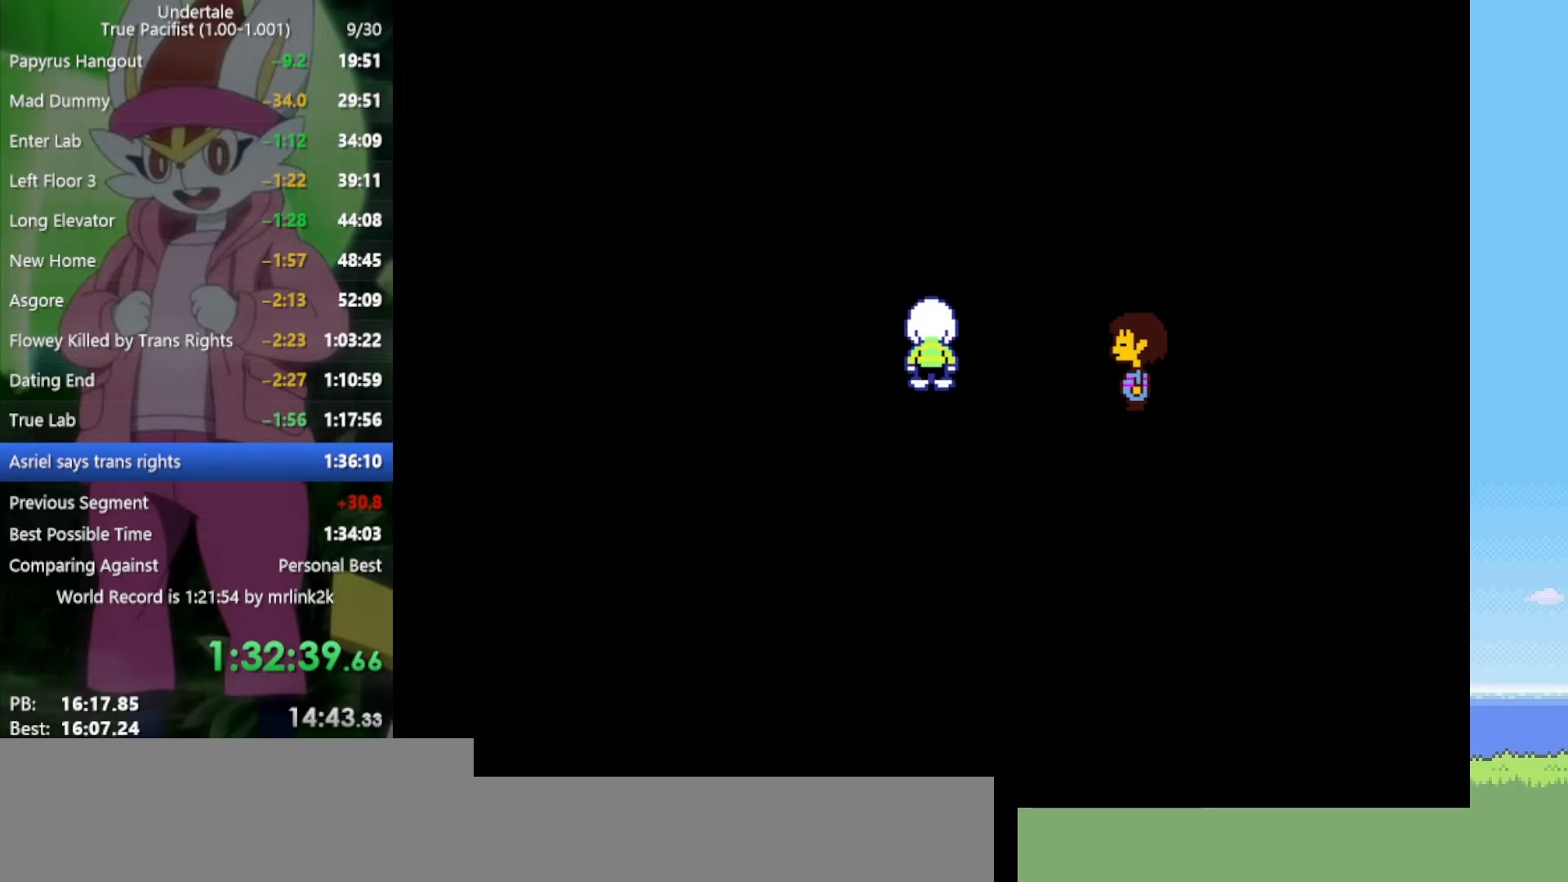
{"keys": [], "events": []}
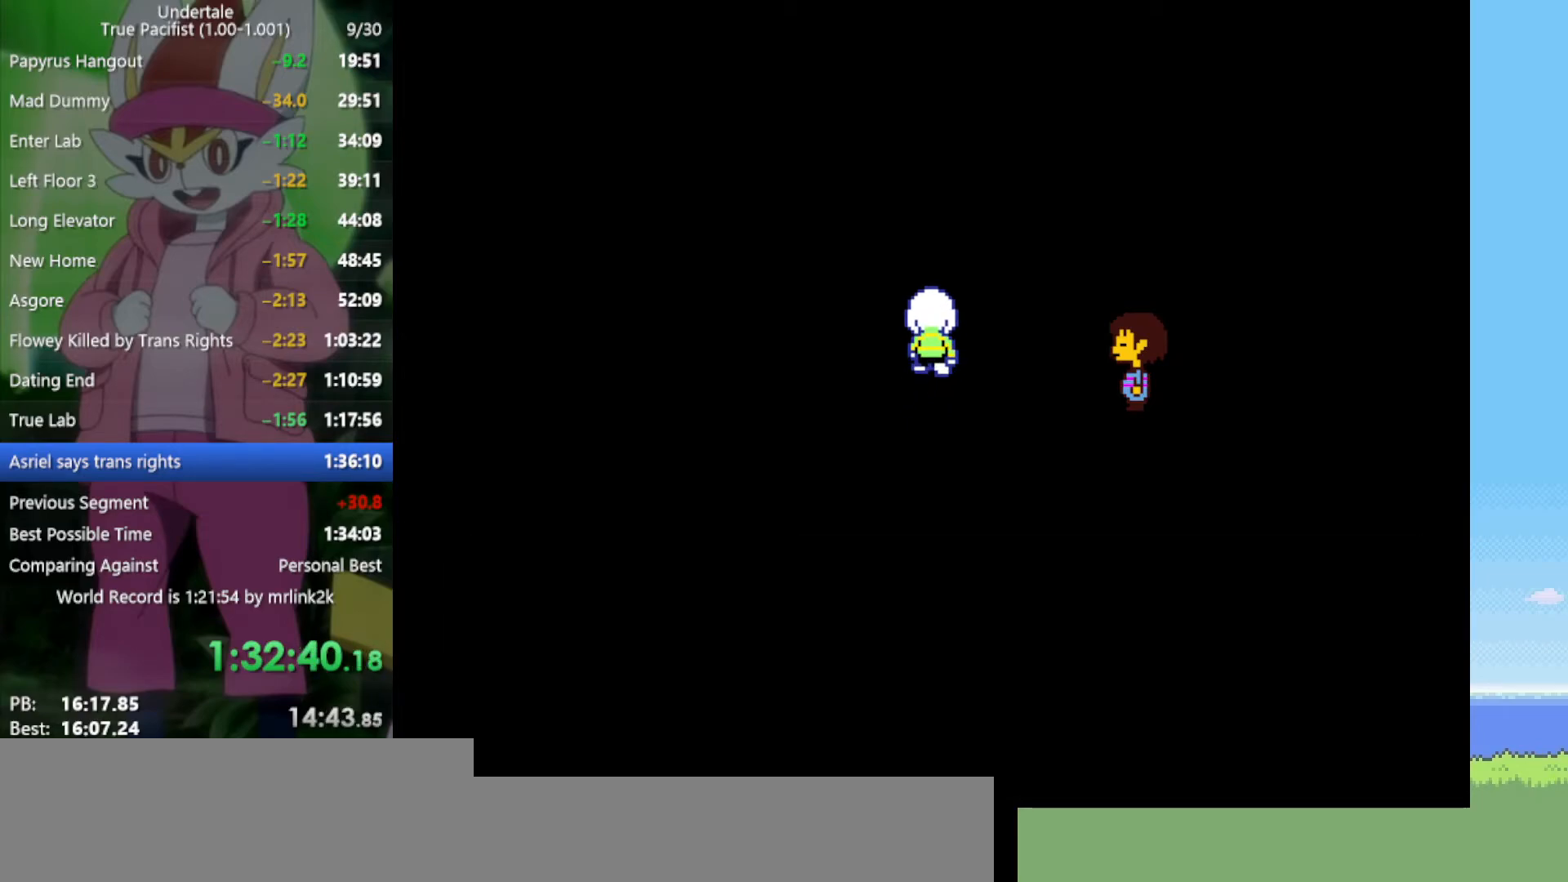
{"keys": [], "events": []}
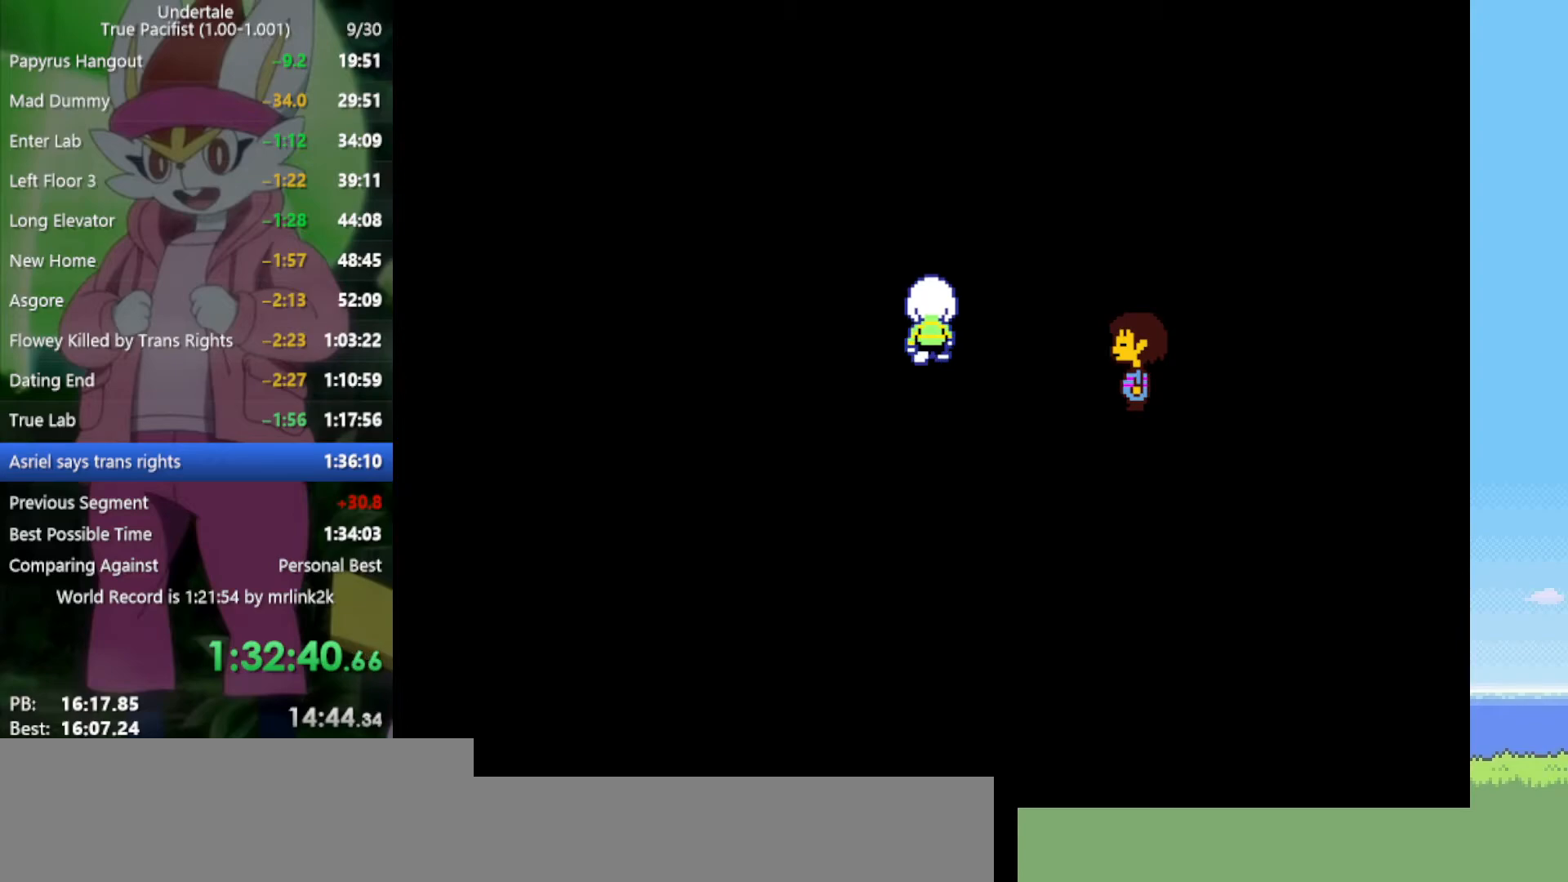
{"keys": [], "events": []}
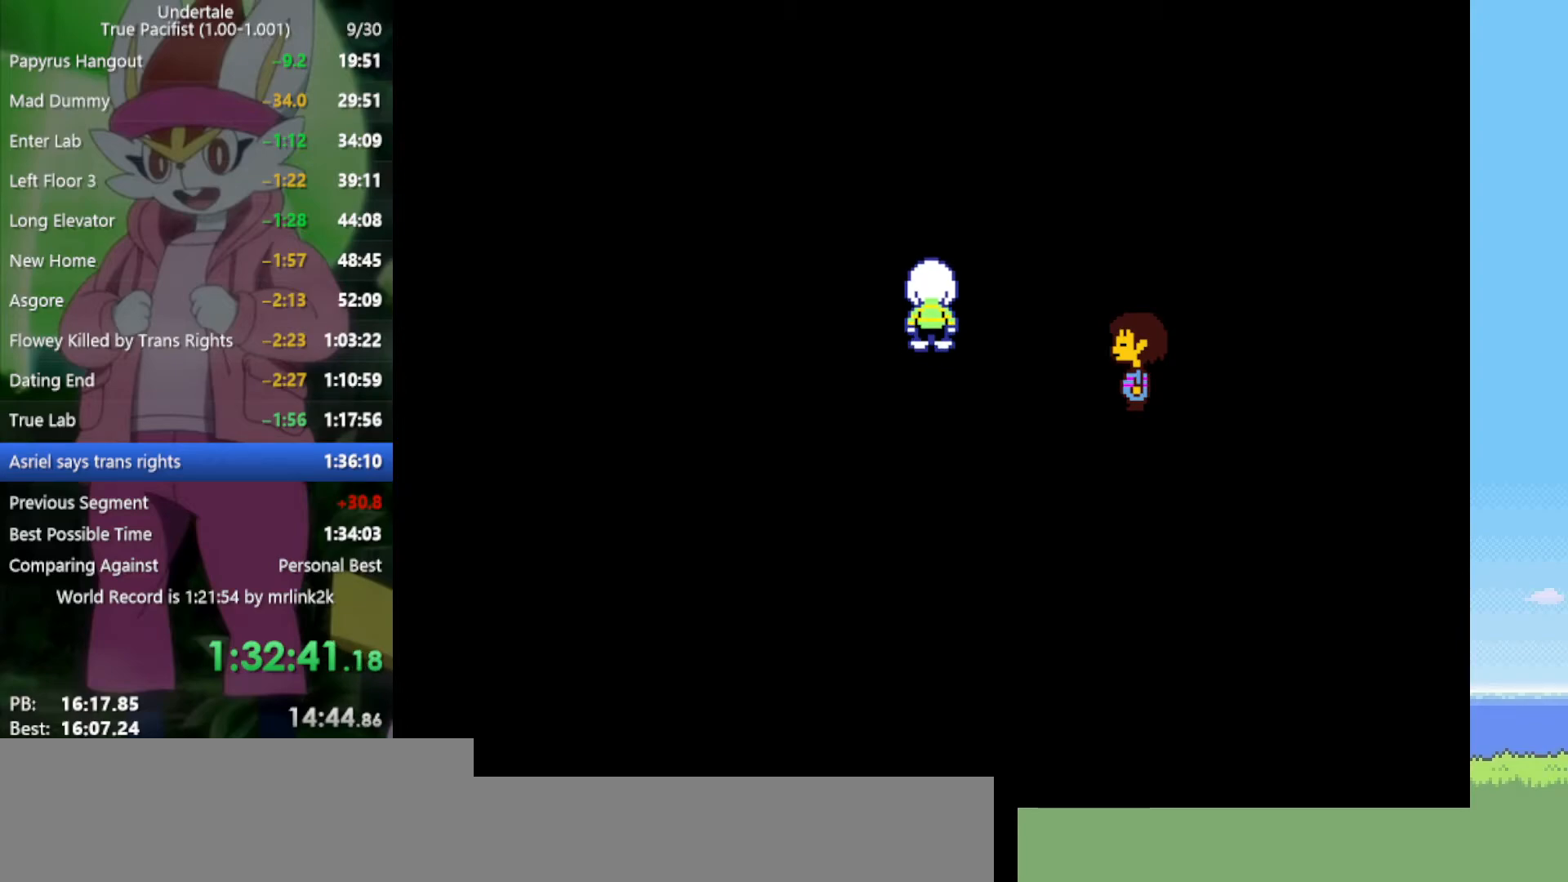
{"keys": [], "events": []}
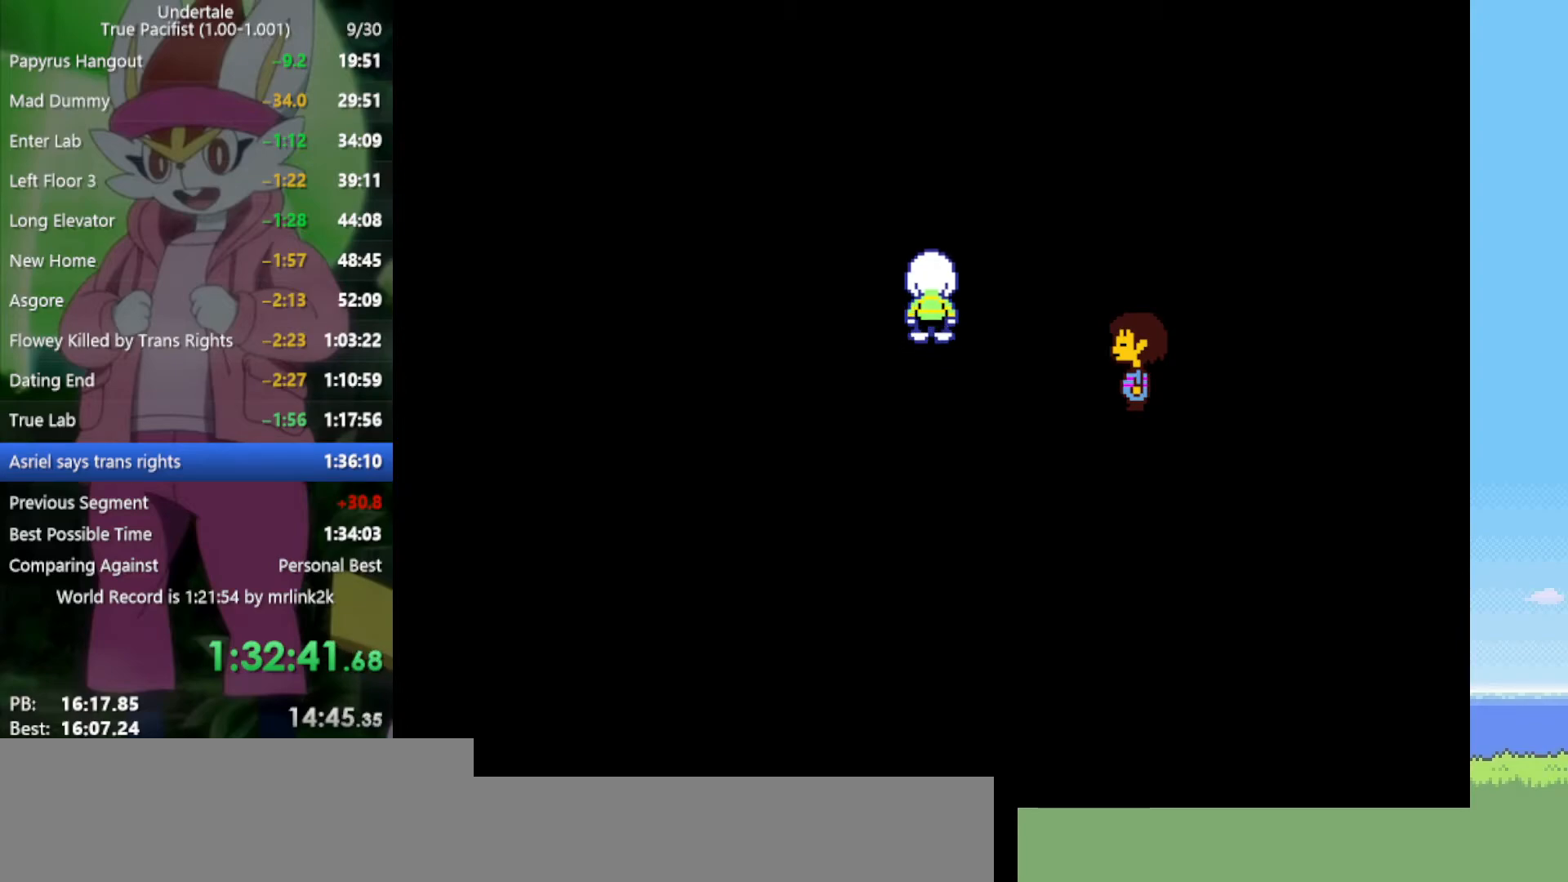
{"keys": [], "events": []}
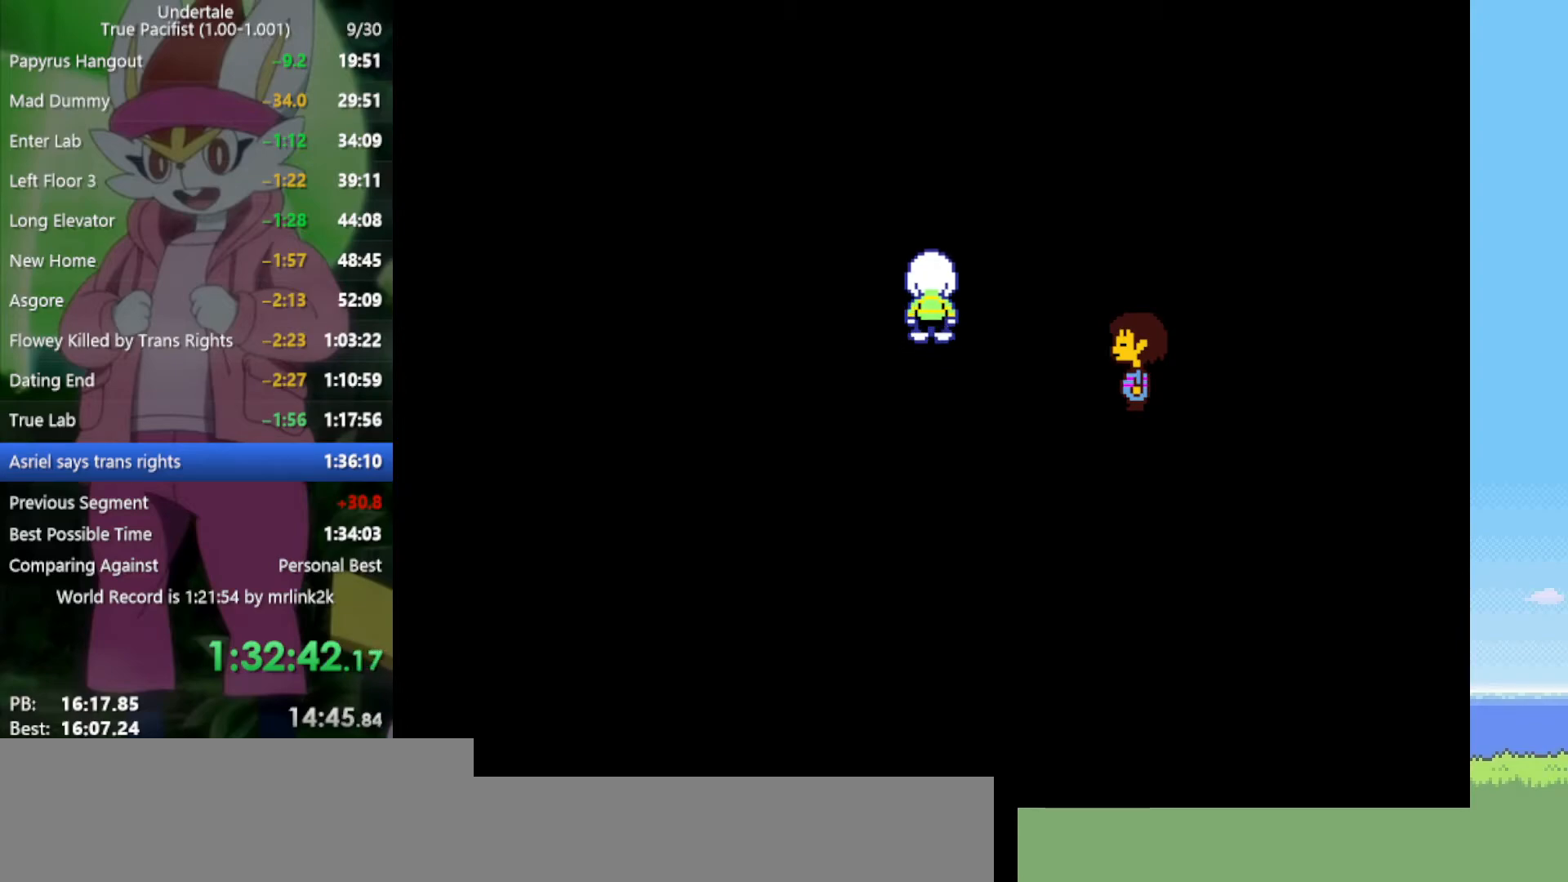
{"keys": [], "events": []}
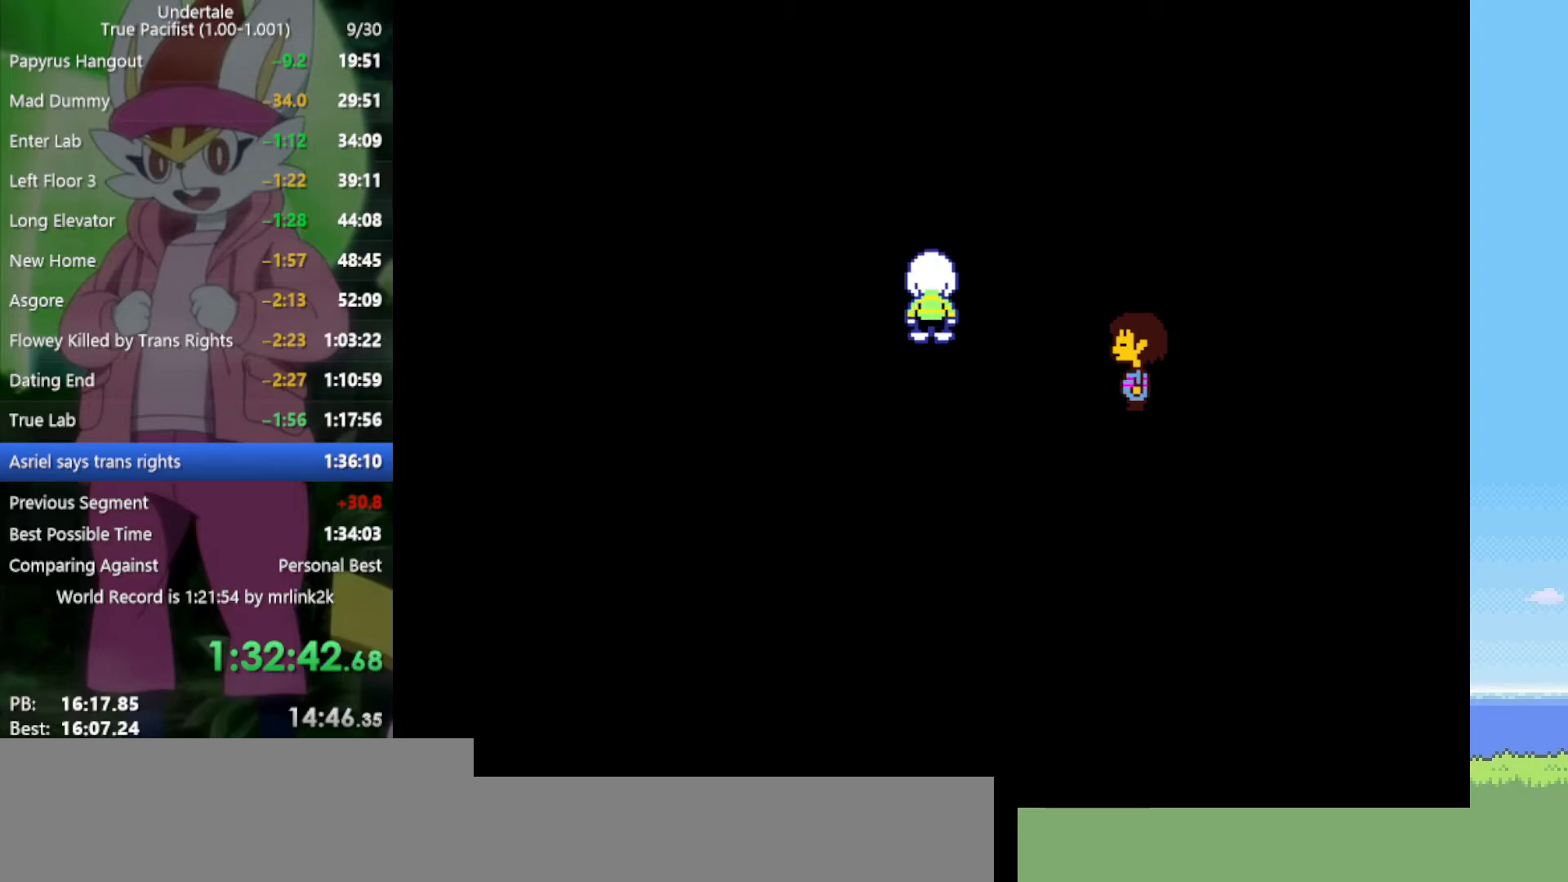
{"keys": [], "events": []}
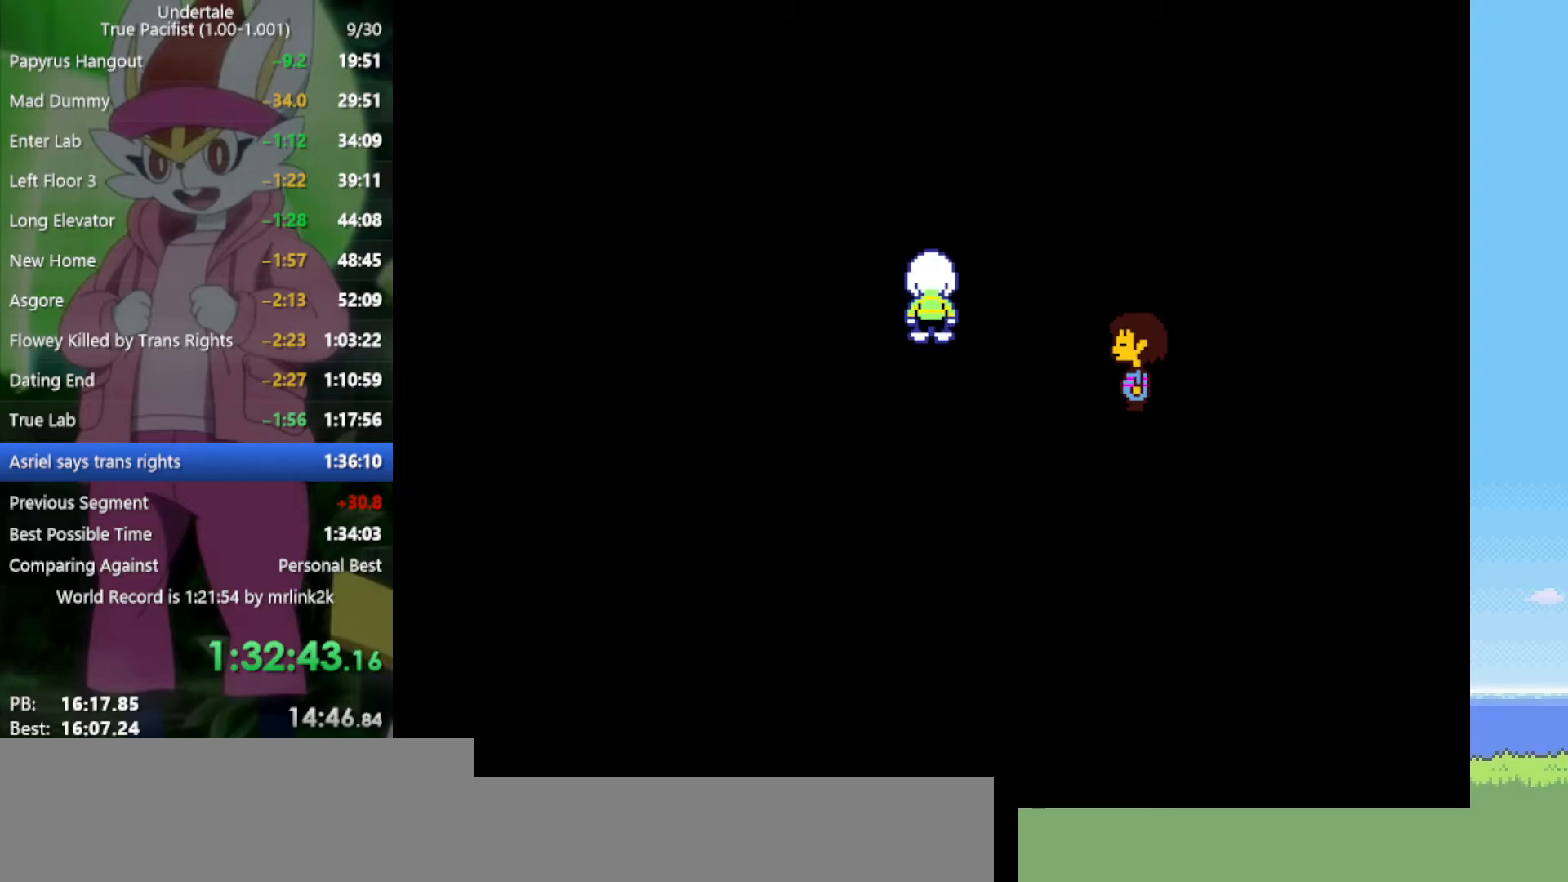
{"keys": [], "events": []}
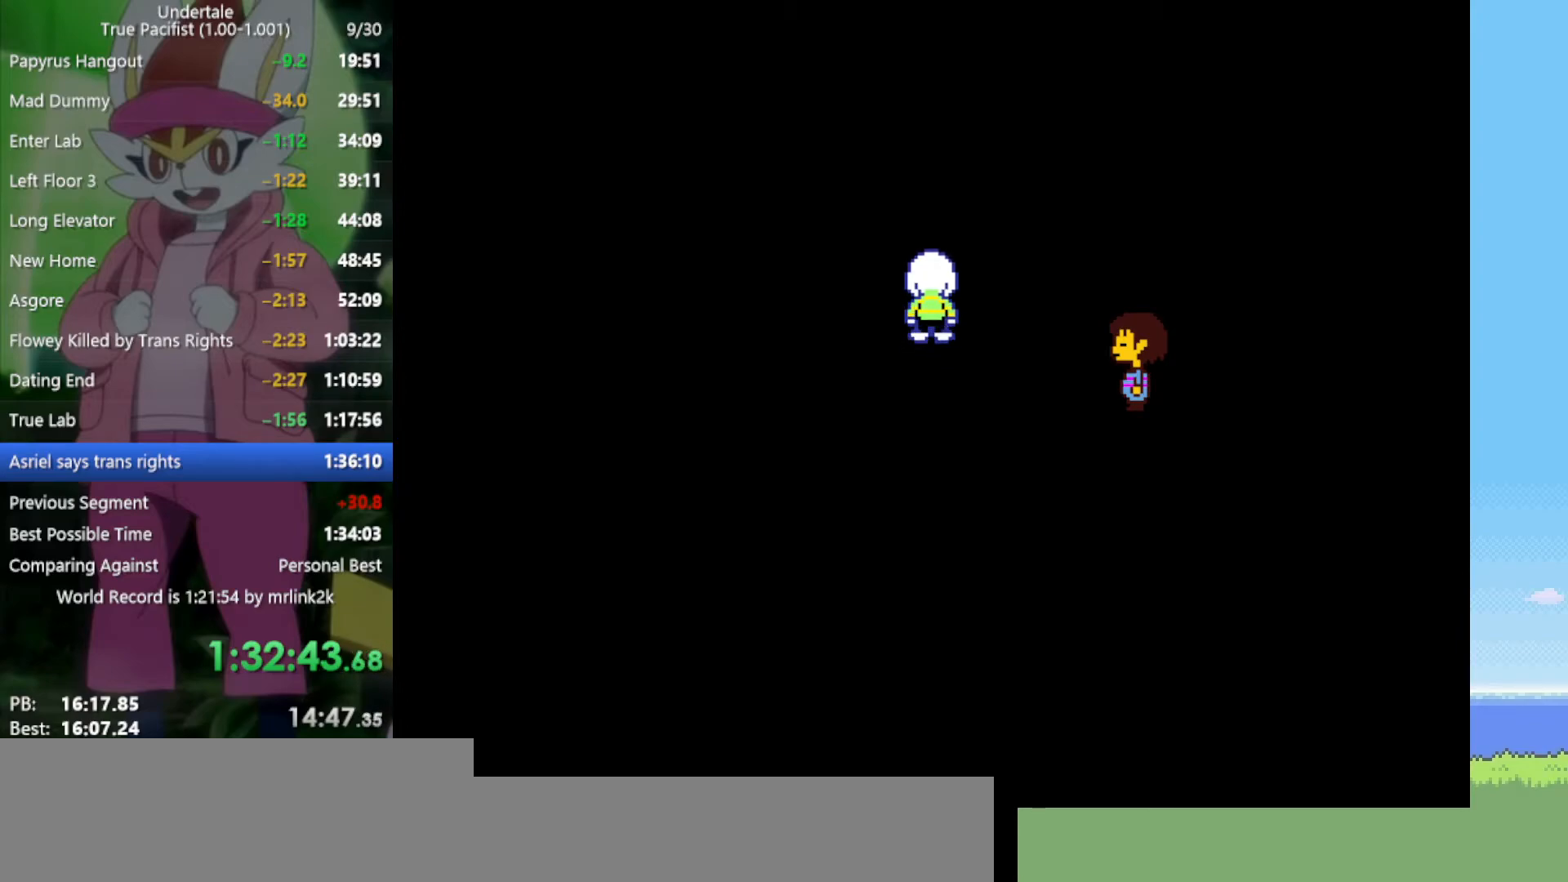
{"keys": [], "events": []}
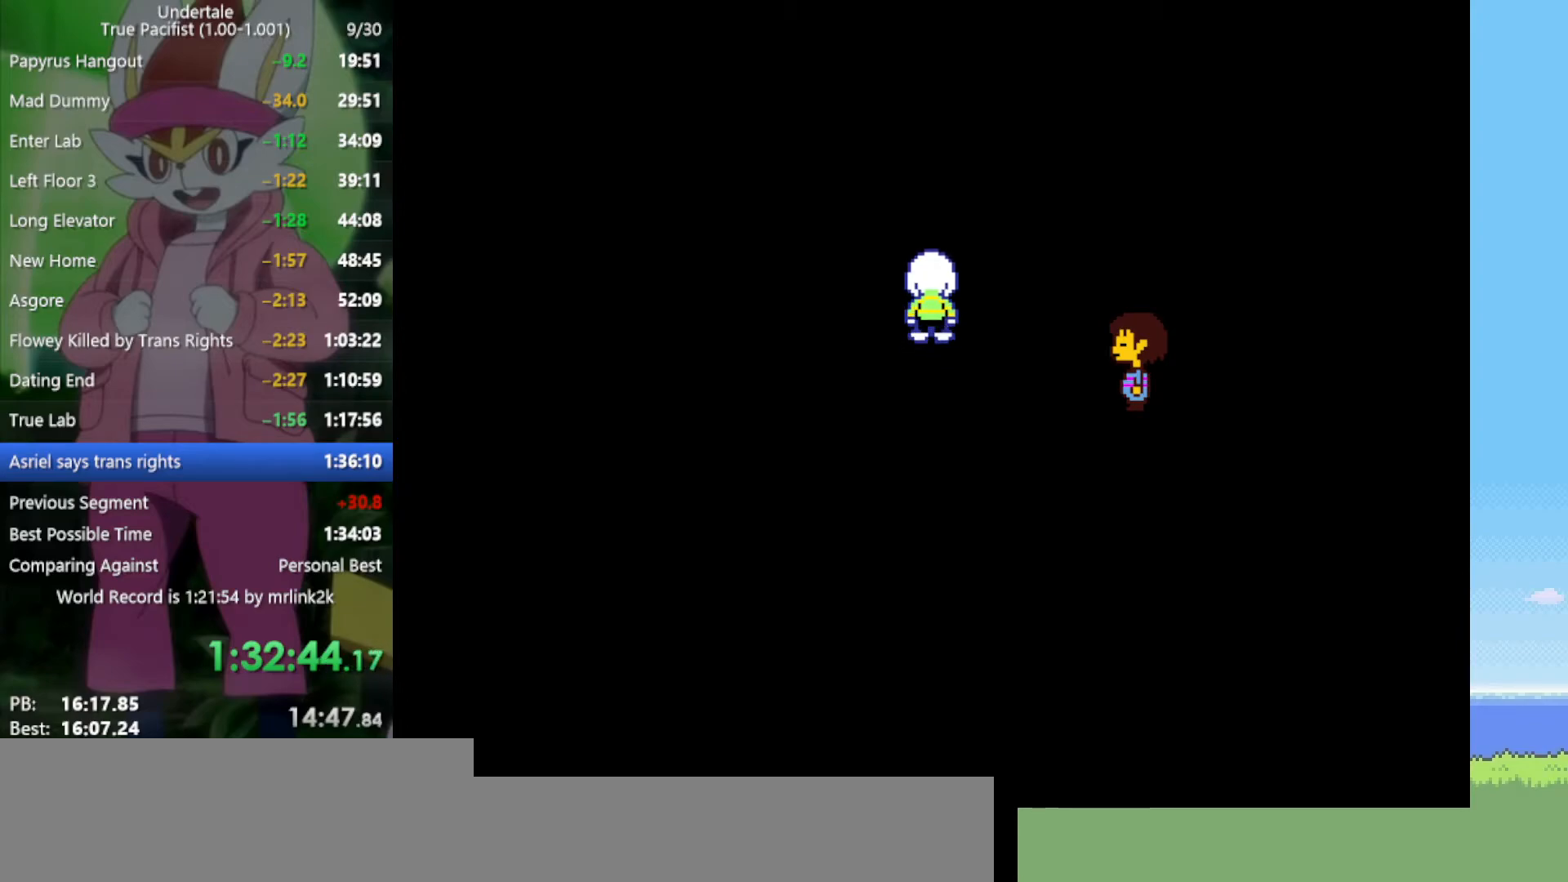
{"keys": [], "events": []}
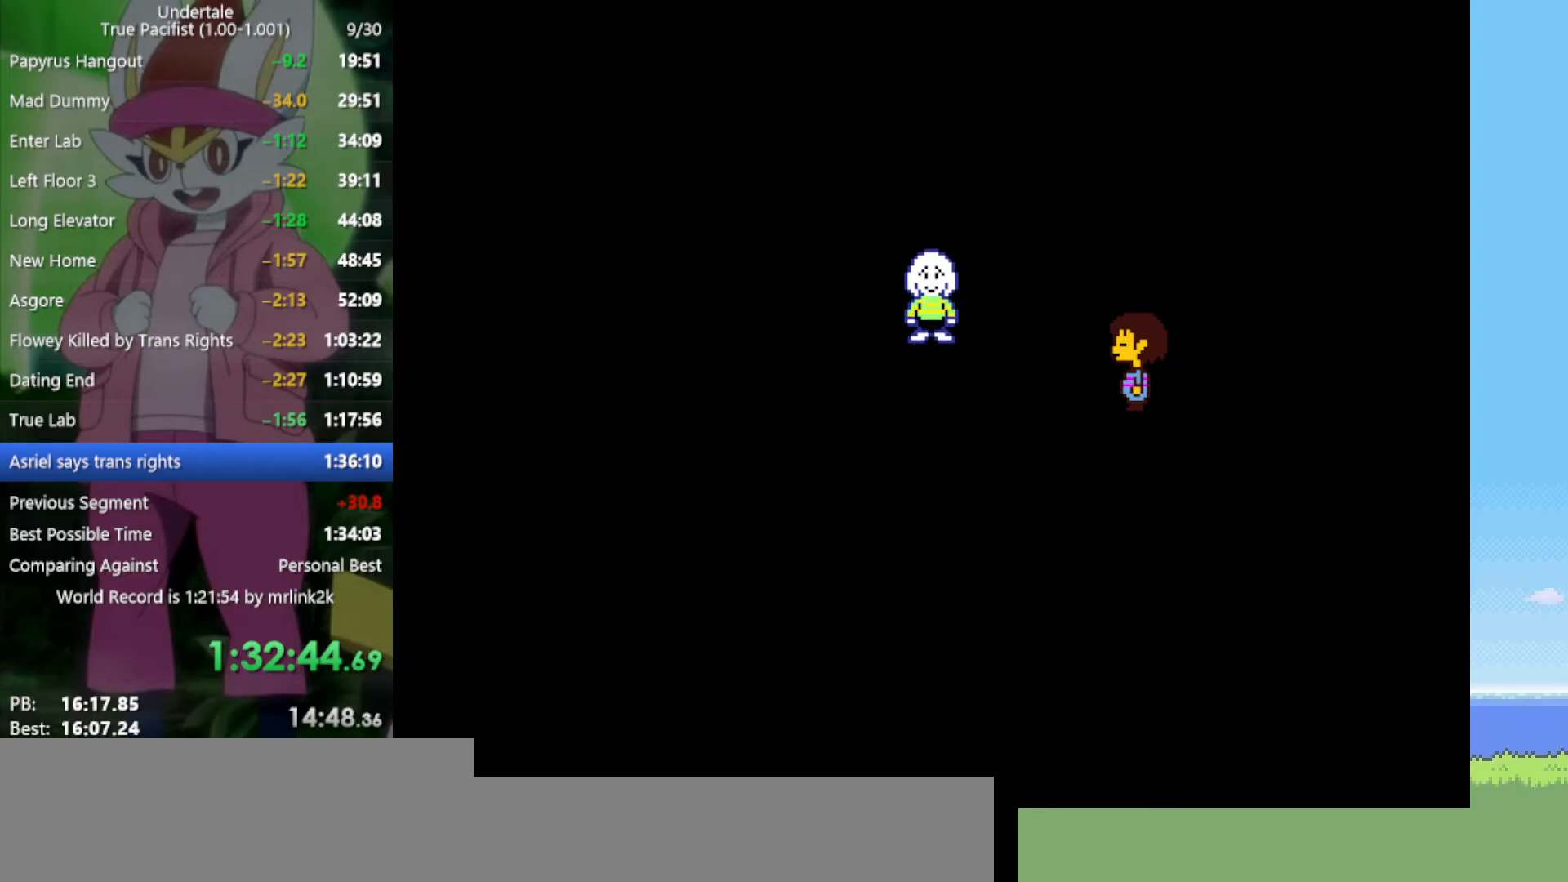
{"keys": ["return", "shift"], "events": [[350, "z", "down"], [400, "x", "down"], [433, "return", "down"], [433, "z", "up"], [483, "shift", "down"], [483, "x", "up"]]}
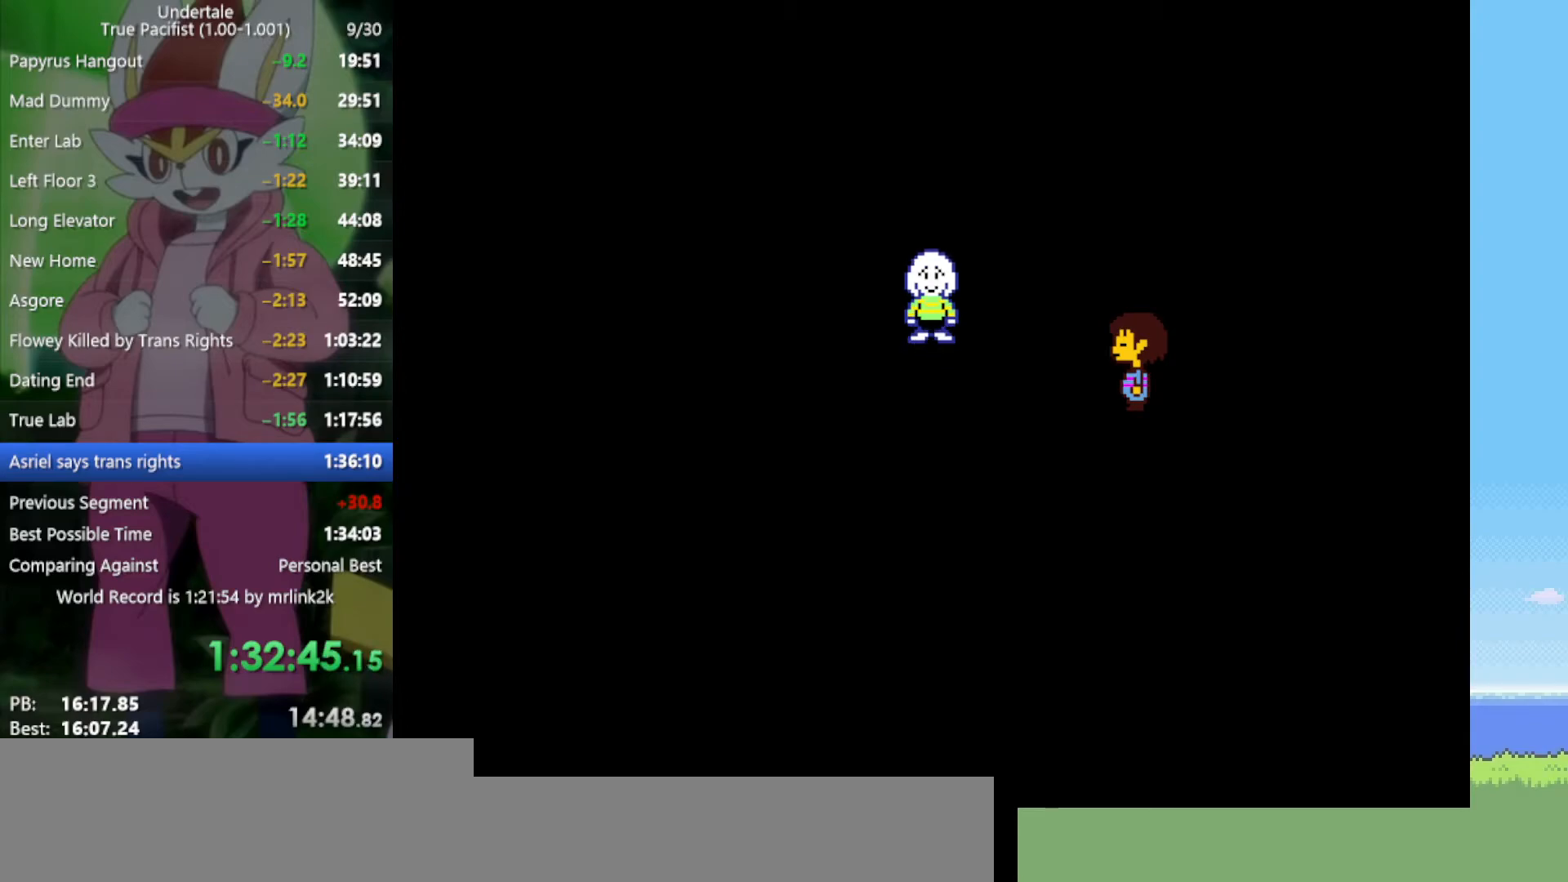
{"keys": [], "events": [[33, "return", "up"], [83, "shift", "up"], [83, "z", "down"], [133, "x", "down"], [167, "return", "down"], [167, "x", "up"], [167, "z", "up"], [217, "shift", "down"], [267, "return", "up"], [300, "shift", "up"], [300, "z", "down"], [350, "x", "down"], [350, "z", "up"], [400, "return", "down"], [400, "x", "up"], [450, "shift", "down"], [483, "return", "up"], [483, "shift", "up"]]}
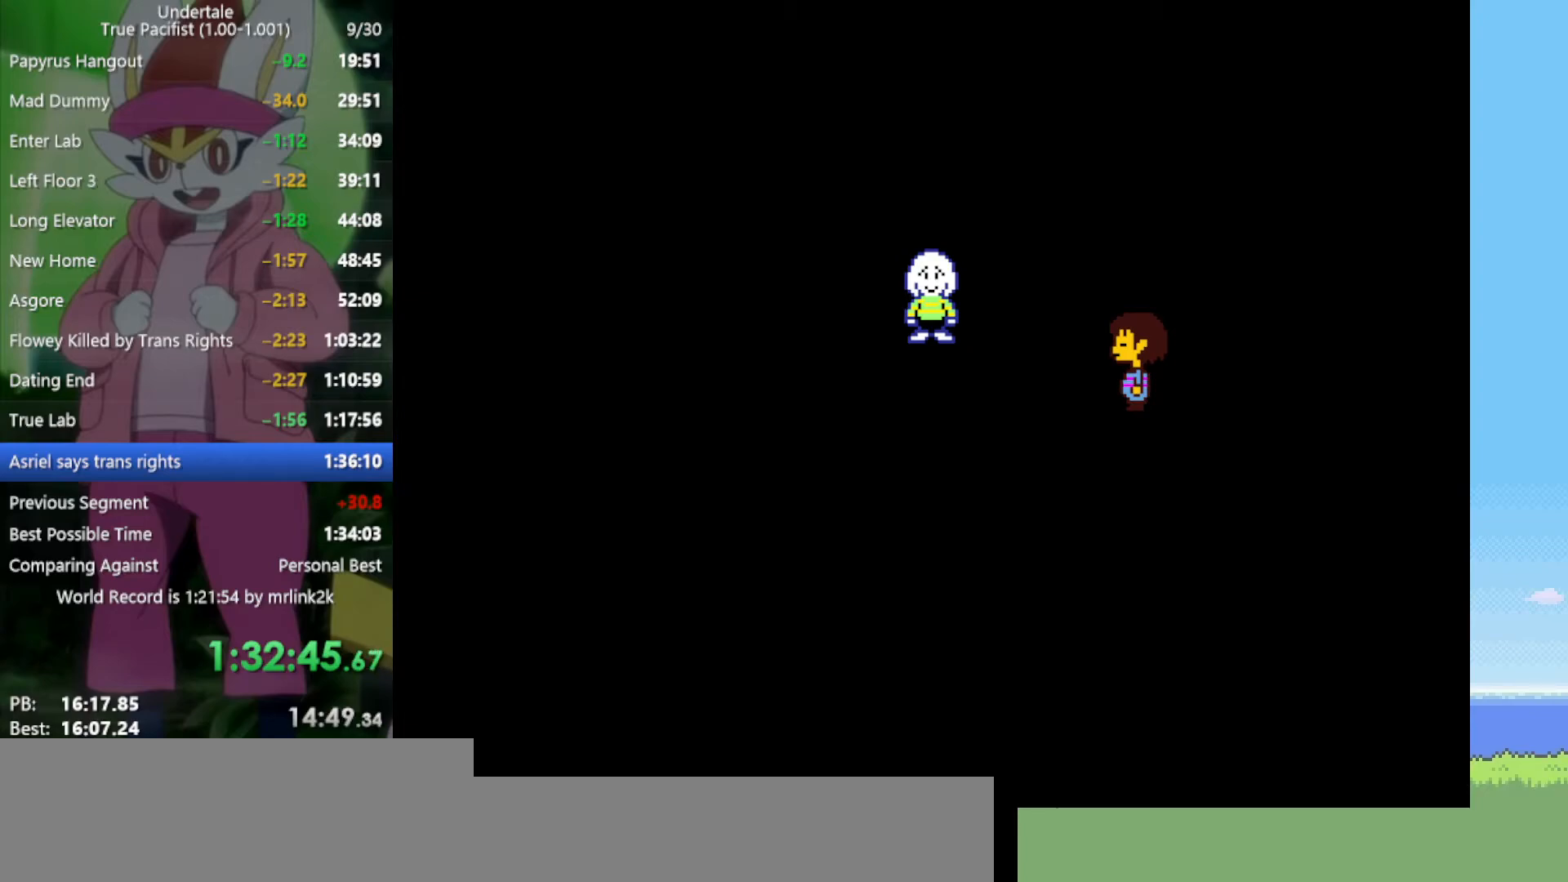
{"keys": ["x", "z"], "events": [[33, "z", "down"], [83, "x", "down"], [83, "z", "up"], [133, "return", "down"], [133, "x", "up"], [167, "shift", "down"], [217, "return", "up"], [217, "shift", "up"], [267, "z", "down"], [317, "x", "down"], [317, "z", "up"], [350, "return", "down"], [350, "x", "up"], [400, "shift", "down"], [450, "return", "up"], [450, "shift", "up"], [483, "x", "down"], [483, "z", "down"]]}
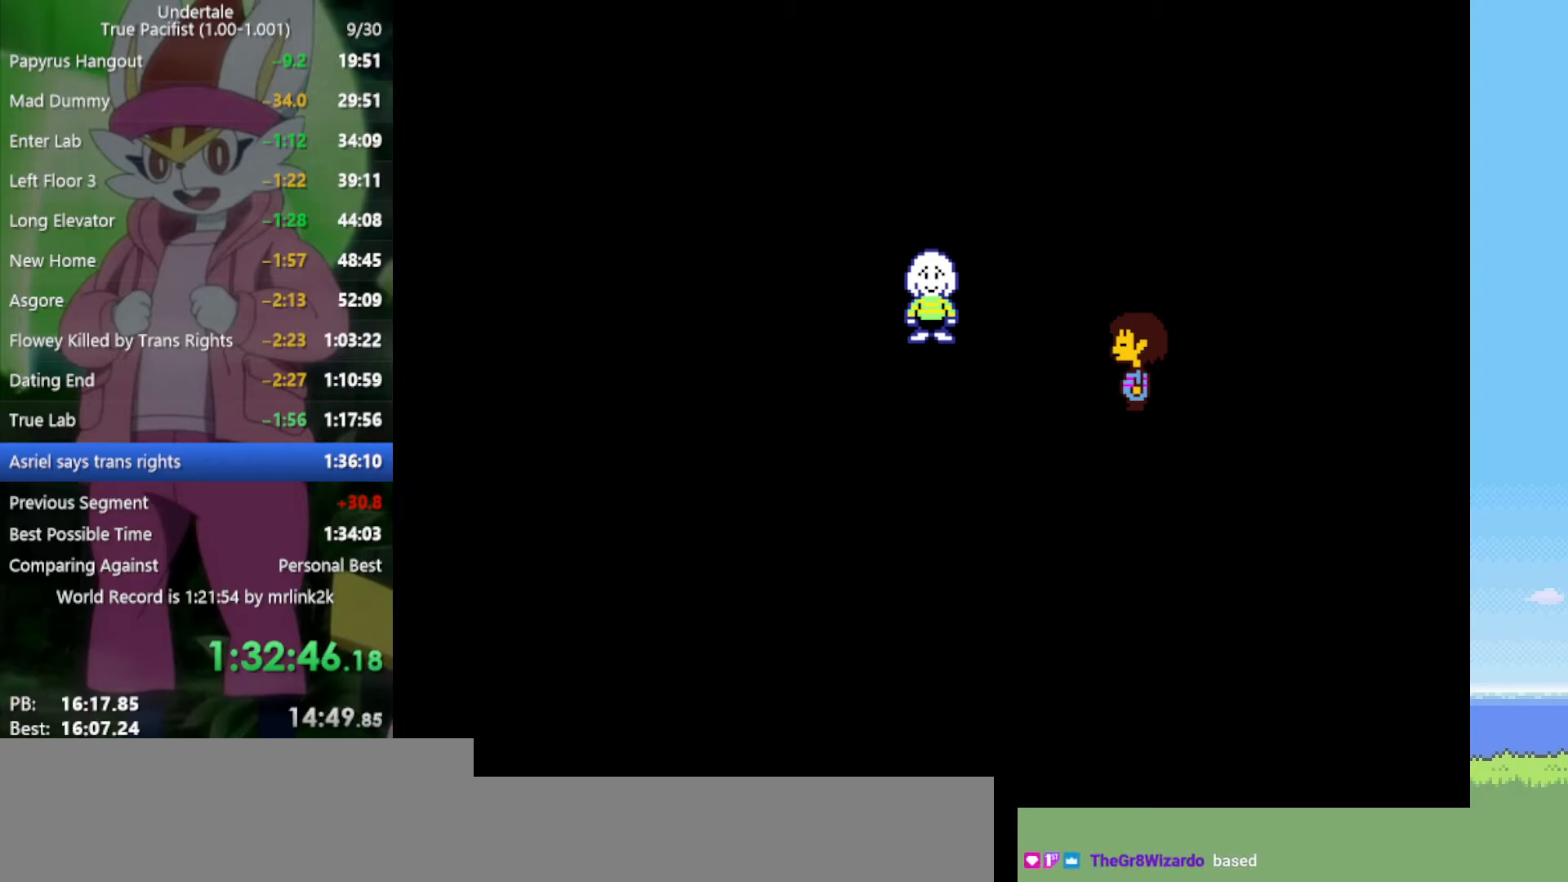
{"keys": ["return"], "events": [[33, "z", "up"], [83, "return", "down"], [83, "x", "up"], [133, "return", "up"], [133, "shift", "down"], [183, "shift", "up"], [183, "z", "down"], [217, "x", "down"], [217, "z", "up"], [267, "x", "up"], [317, "return", "down"], [350, "return", "up"], [350, "shift", "down"], [400, "shift", "up"], [400, "z", "down"], [450, "x", "down"], [450, "z", "up"], [500, "return", "down"], [500, "x", "up"]]}
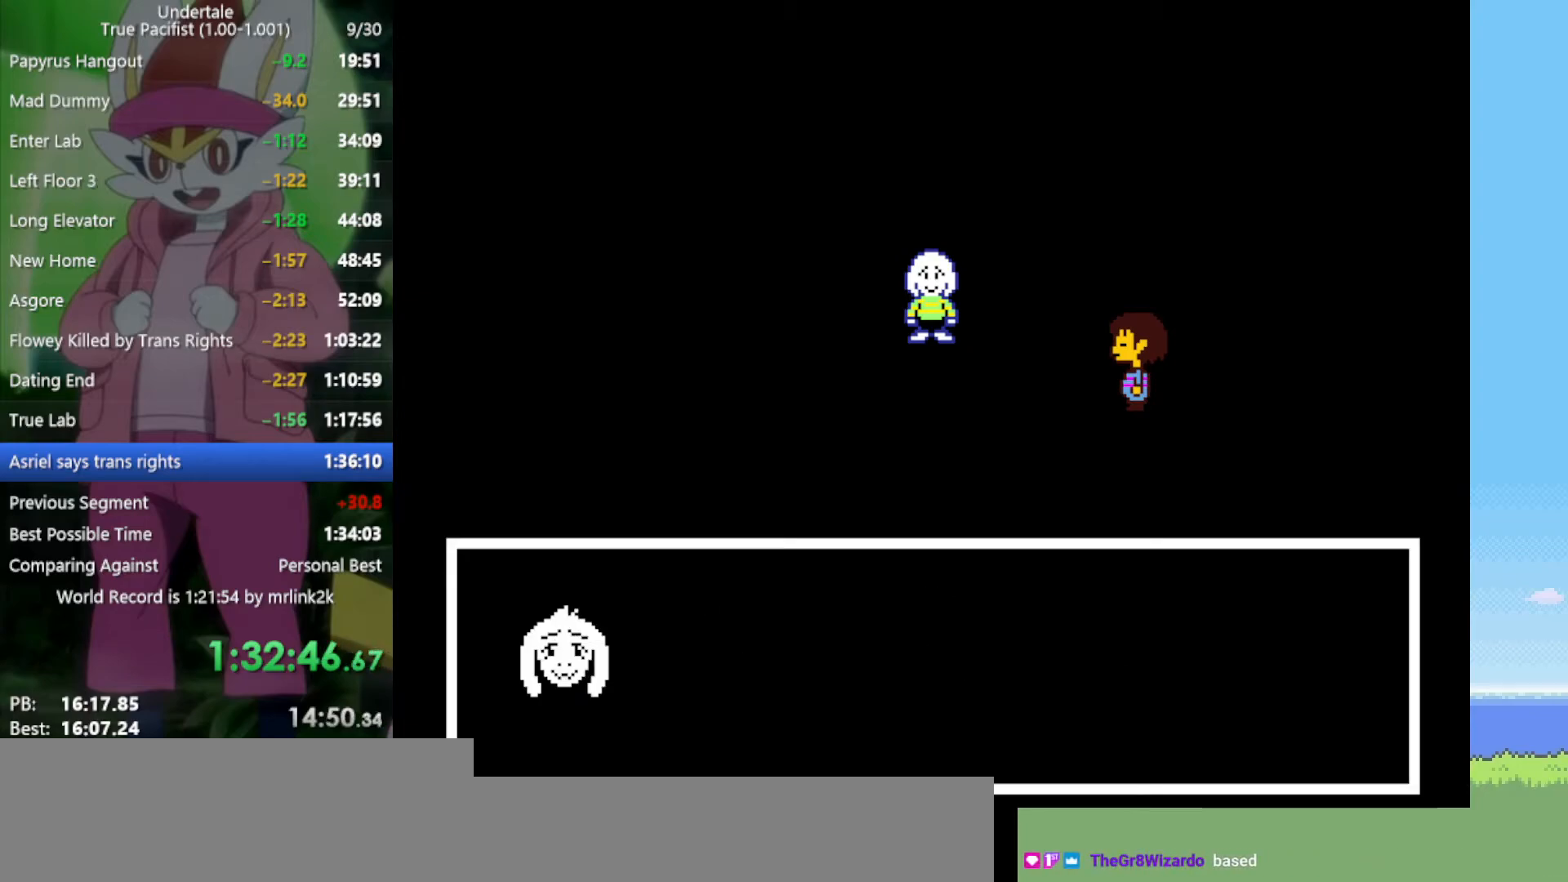
{"keys": [], "events": [[33, "shift", "down"], [83, "return", "up"], [83, "shift", "up"], [83, "z", "down"], [133, "x", "down"], [133, "z", "up"], [183, "return", "down"], [183, "x", "up"], [233, "shift", "down"], [267, "return", "up"], [267, "shift", "up"], [317, "z", "down"], [367, "x", "down"], [367, "z", "up"], [400, "x", "up"]]}